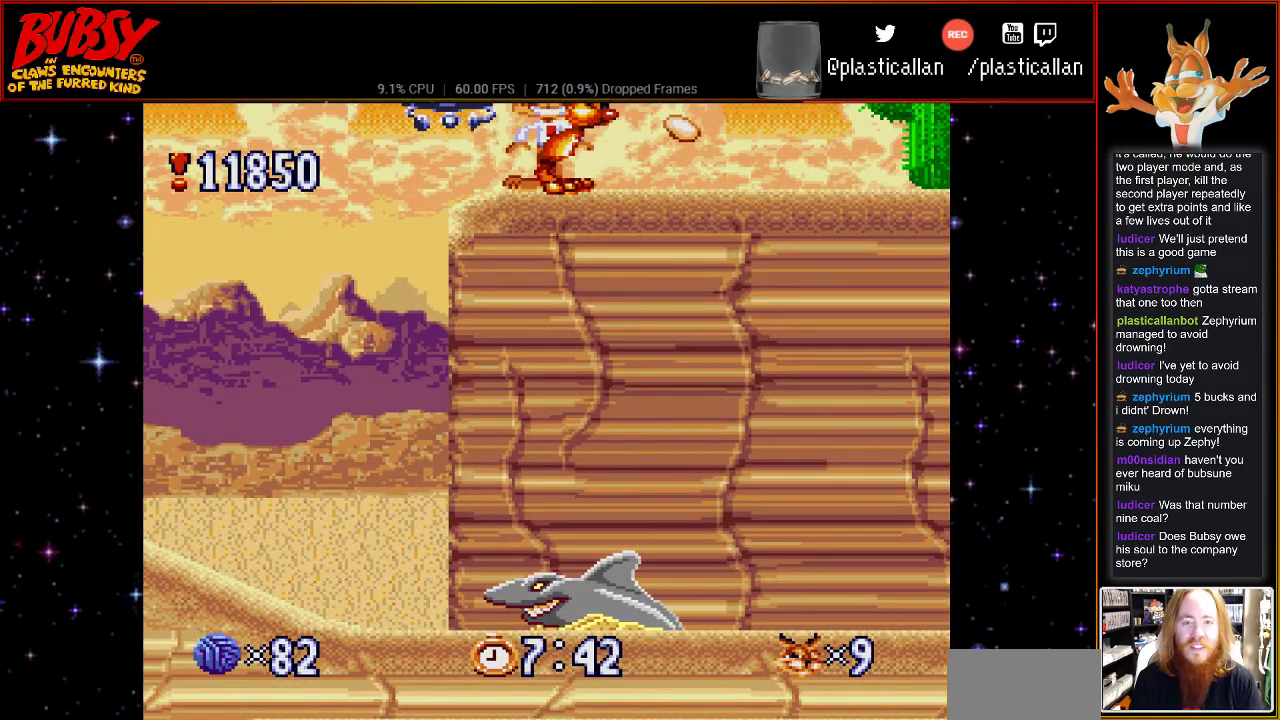
Gameplay with a controller (Nintendo layout); each line is a JSON object with the inputs held at the frame after it. "events" lists button and stick changes between this image and that frame as [ms after this image, input, new state], when the widget could be followed in between. Not read: L3 R3.
{"buttons": []}
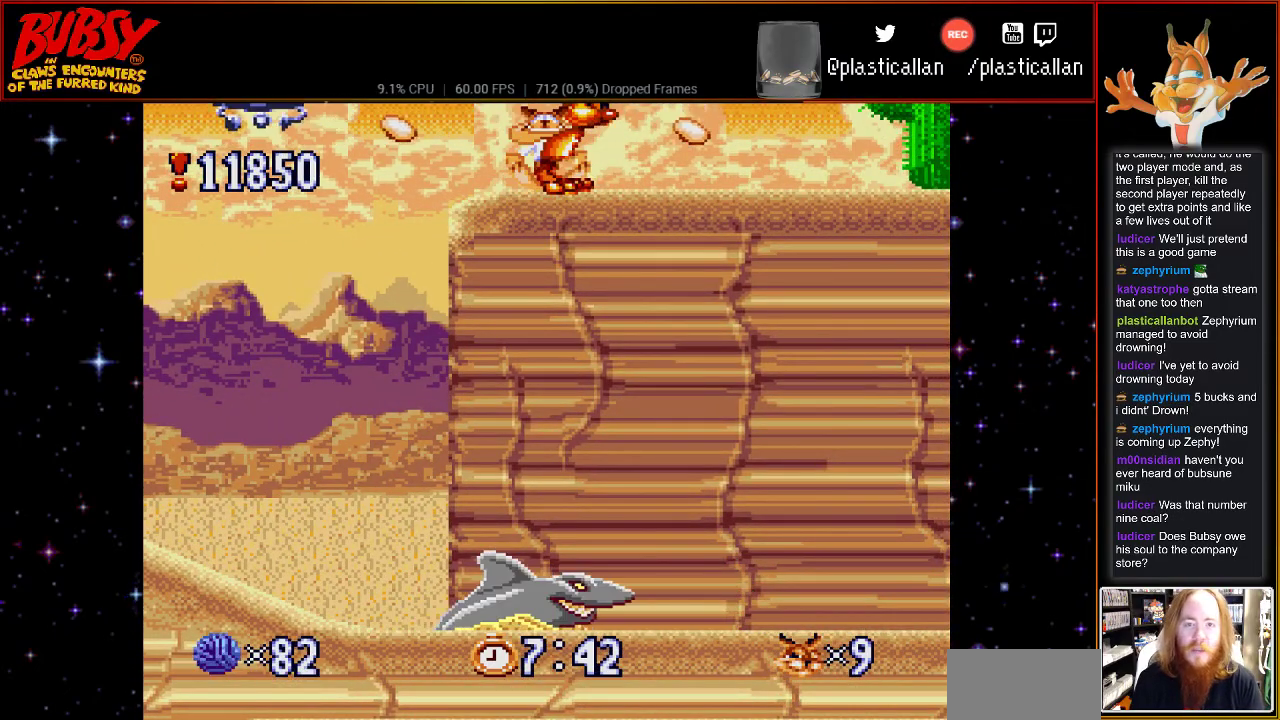
{"buttons": ["B"], "events": [[83, "B", "down"], [183, "B", "up"], [433, "B", "down"]]}
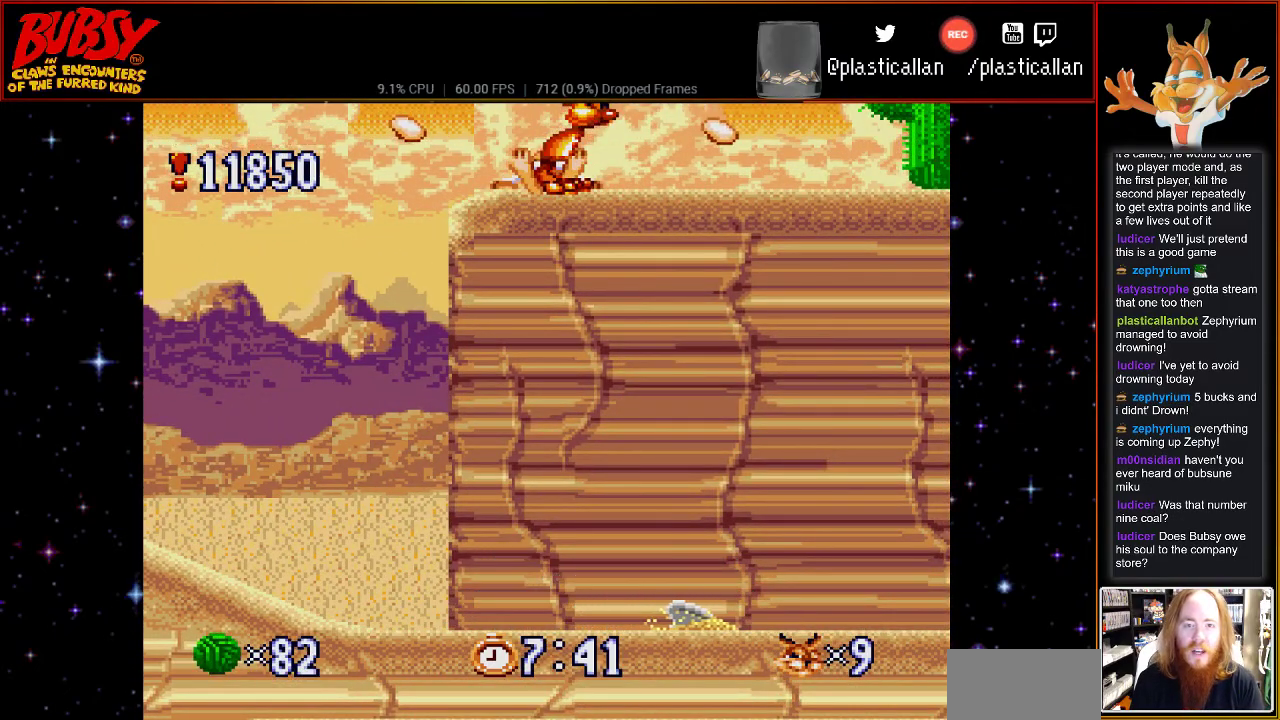
{"buttons": [], "events": [[183, "B", "up"], [217, "B", "down"], [433, "B", "up"]]}
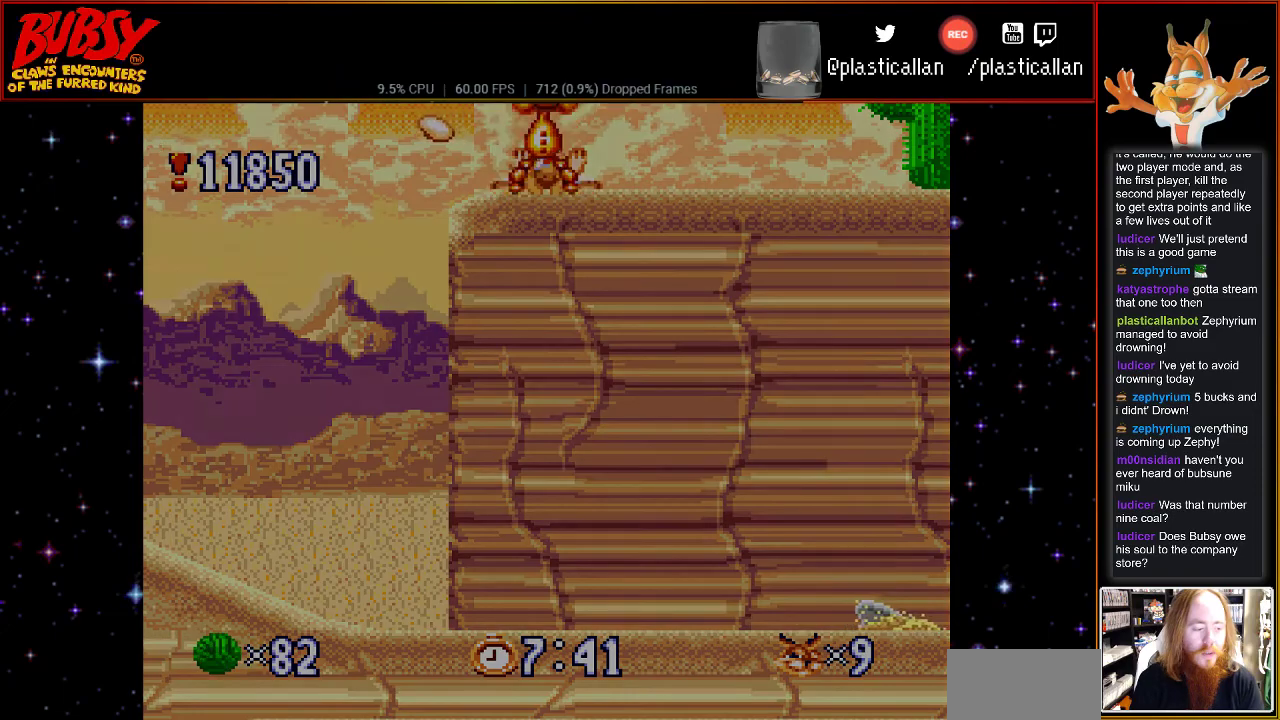
{"buttons": [], "events": [[33, "B", "down"], [183, "B", "up"], [317, "B", "down"], [400, "B", "up"]]}
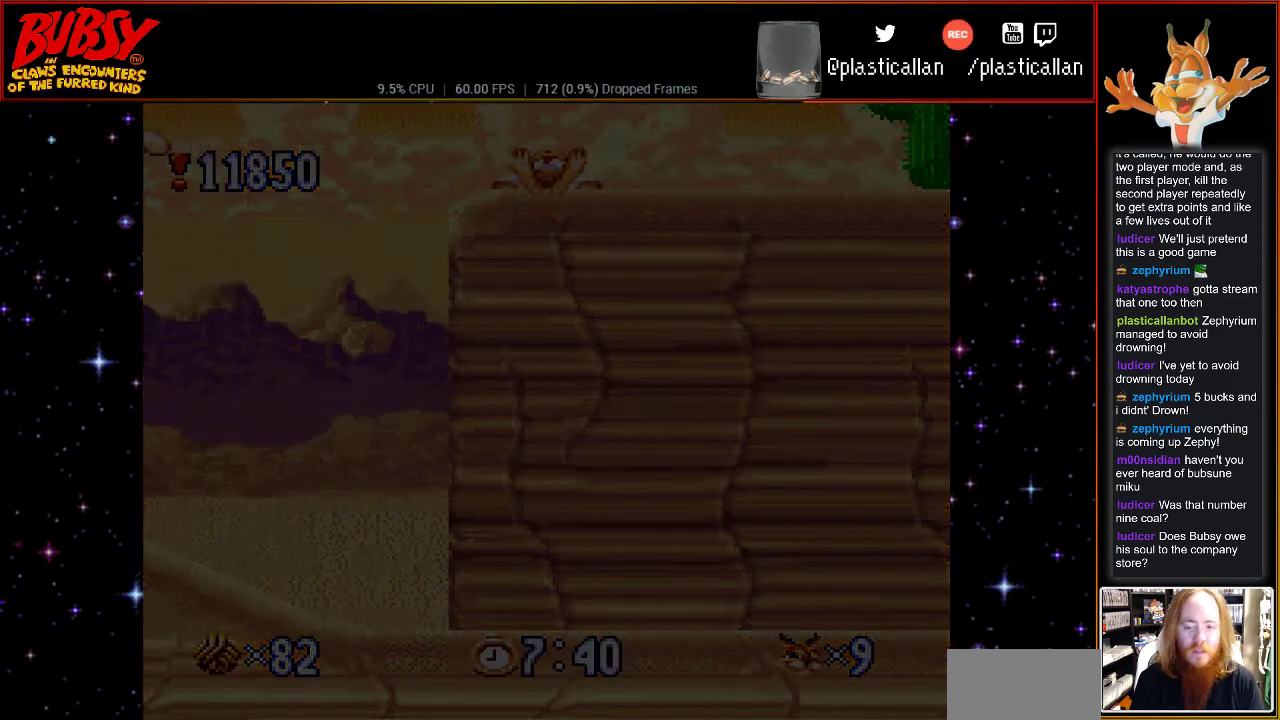
{"buttons": ["B"], "events": [[467, "B", "down"]]}
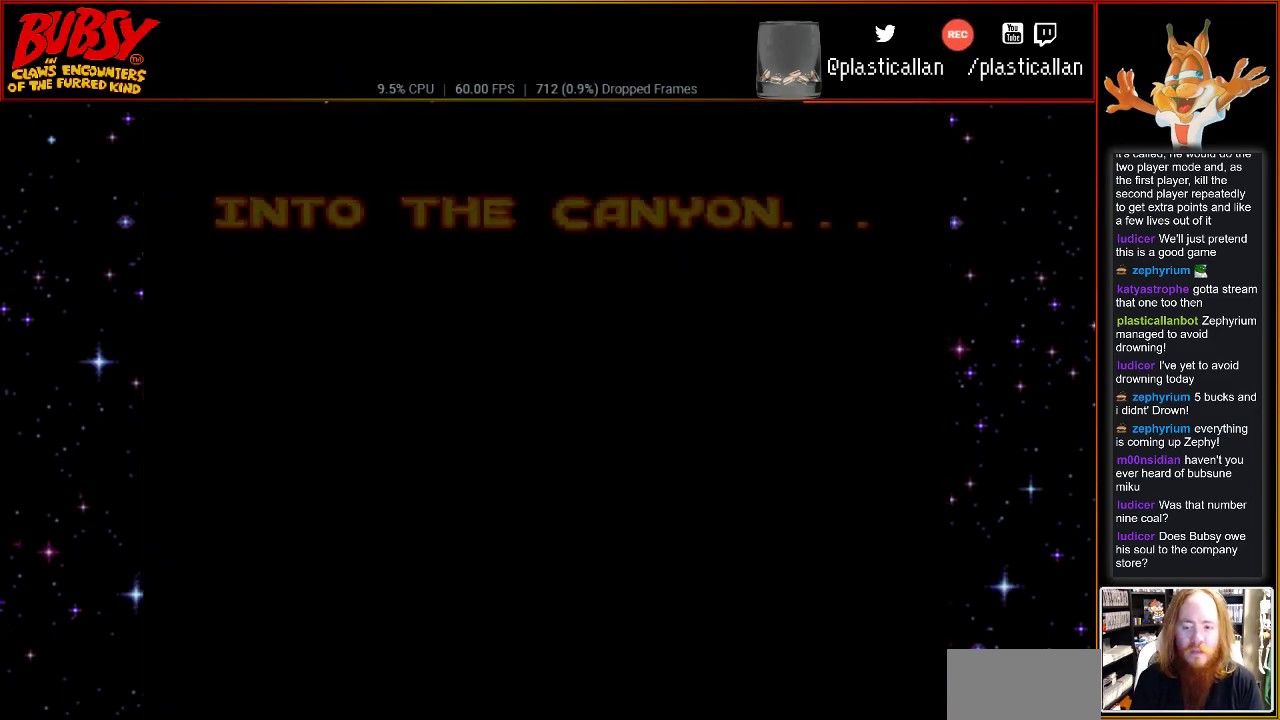
{"buttons": ["DPAD_RIGHT"], "events": [[83, "B", "up"], [150, "DPAD_RIGHT", "down"], [367, "B", "down"], [467, "B", "up"]]}
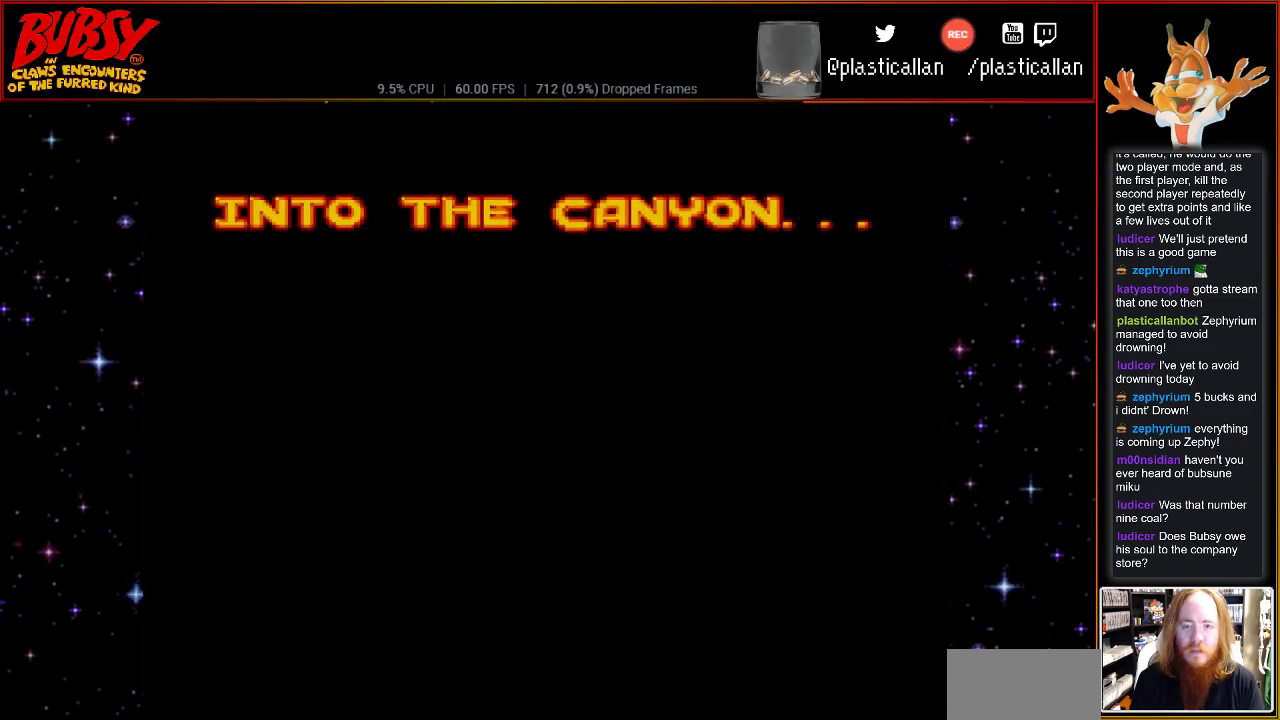
{"buttons": ["DPAD_RIGHT"], "events": [[183, "A", "down"], [300, "A", "up"]]}
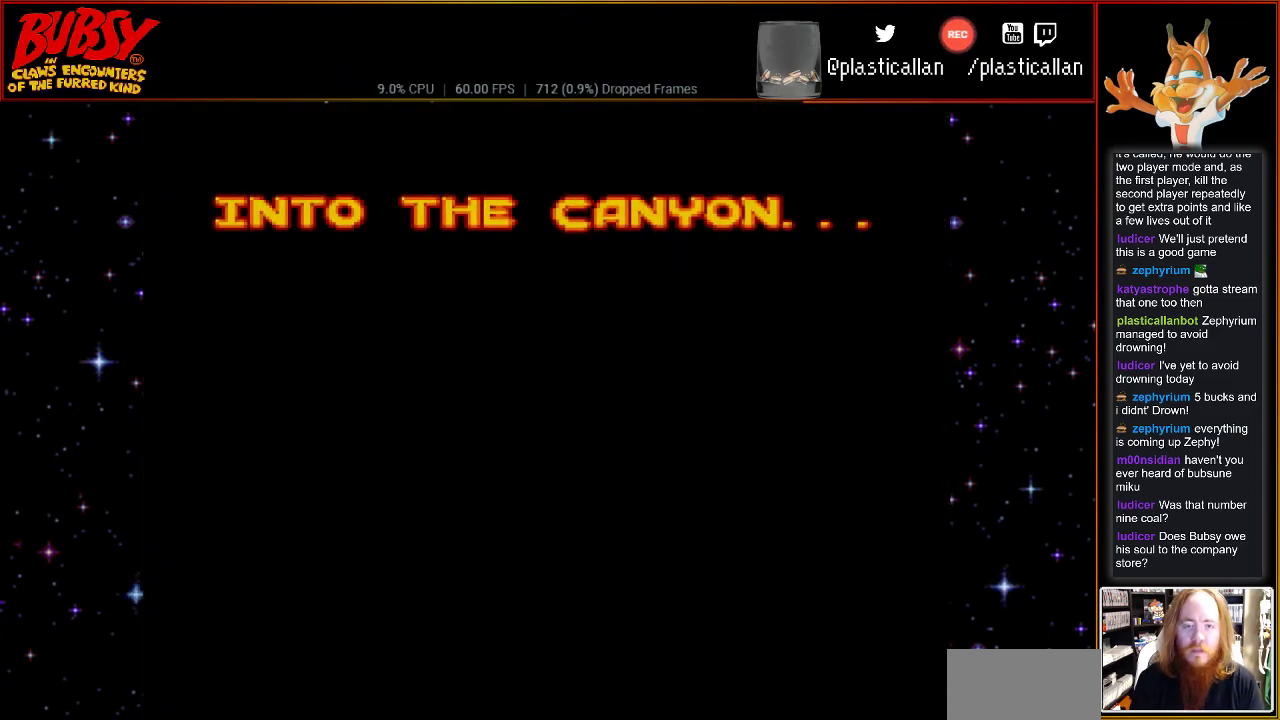
{"buttons": [], "events": [[67, "A", "down"], [117, "A", "up"], [367, "A", "down"], [400, "DPAD_RIGHT", "up"], [433, "A", "up"]]}
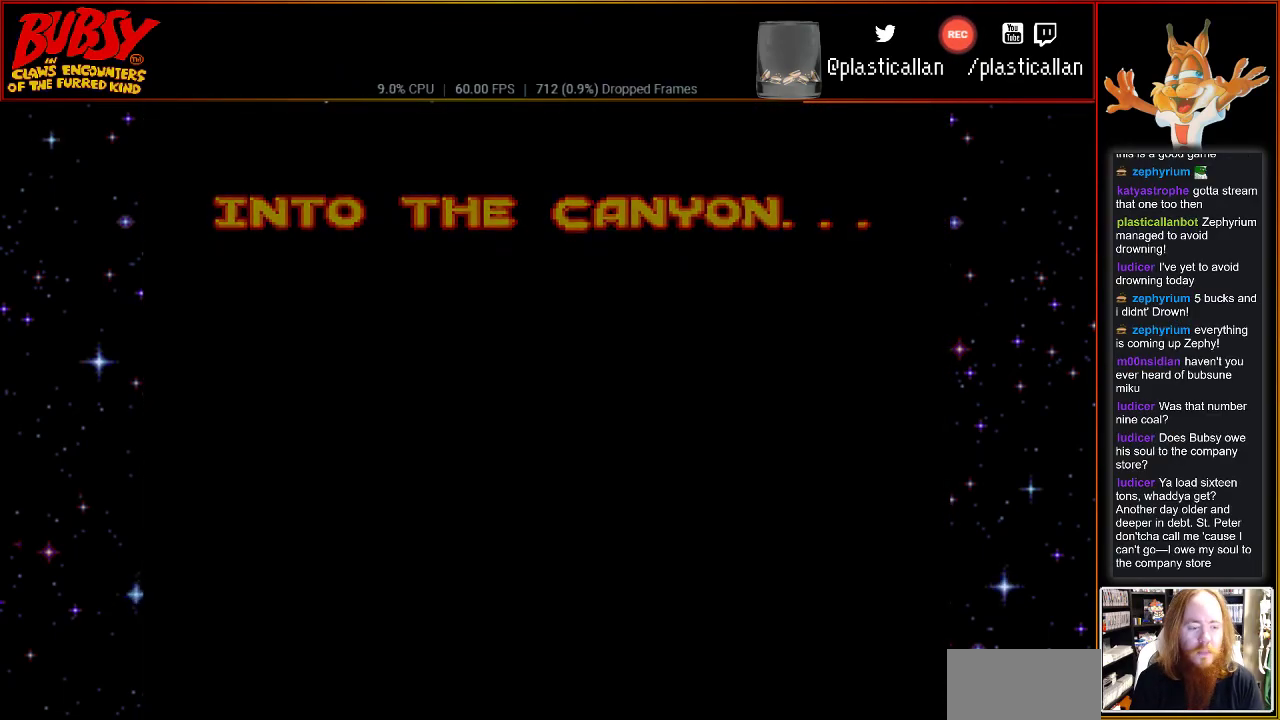
{"buttons": ["DPAD_RIGHT"], "events": [[117, "A", "down"], [217, "A", "up"], [433, "DPAD_RIGHT", "down"]]}
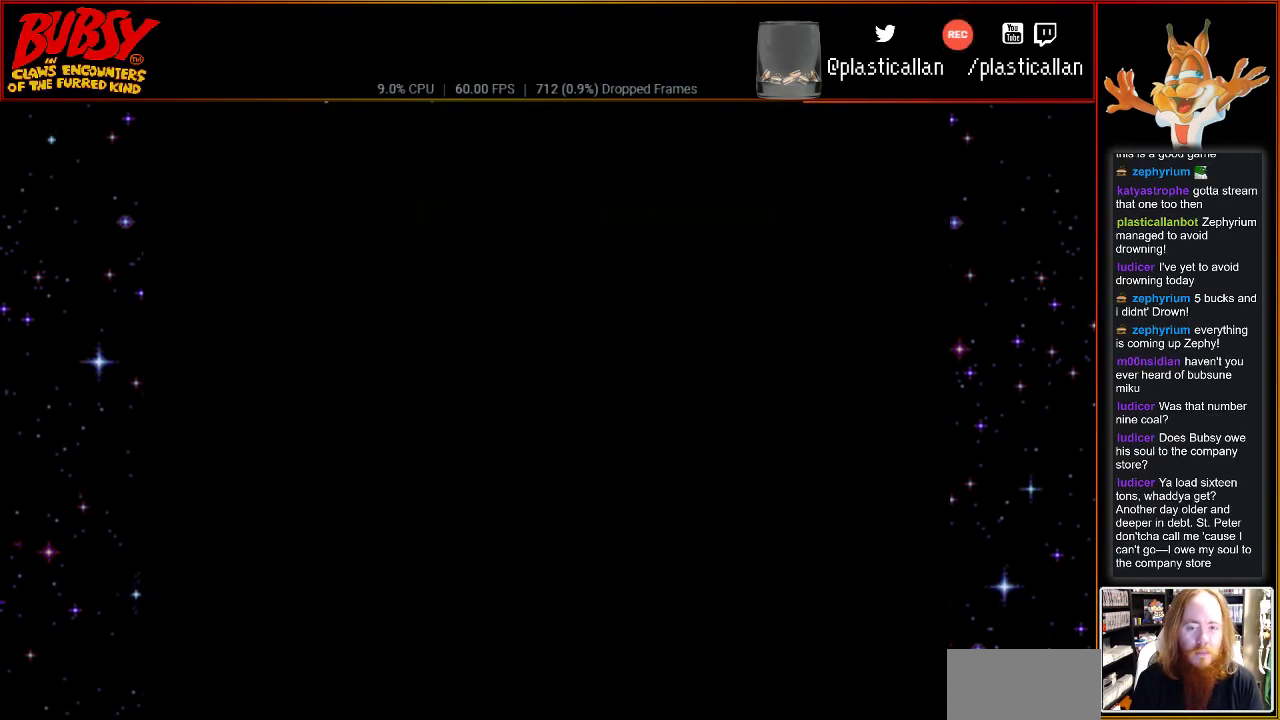
{"buttons": [], "events": [[250, "DPAD_RIGHT", "up"]]}
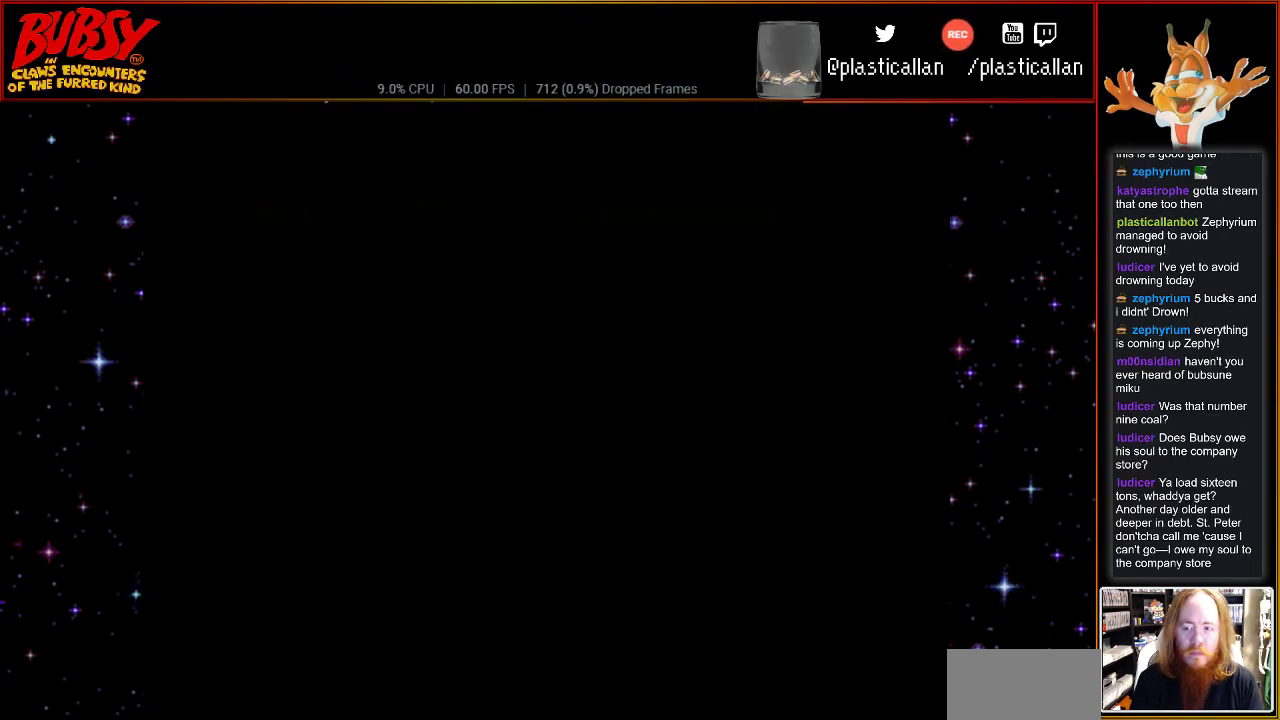
{"buttons": [], "events": []}
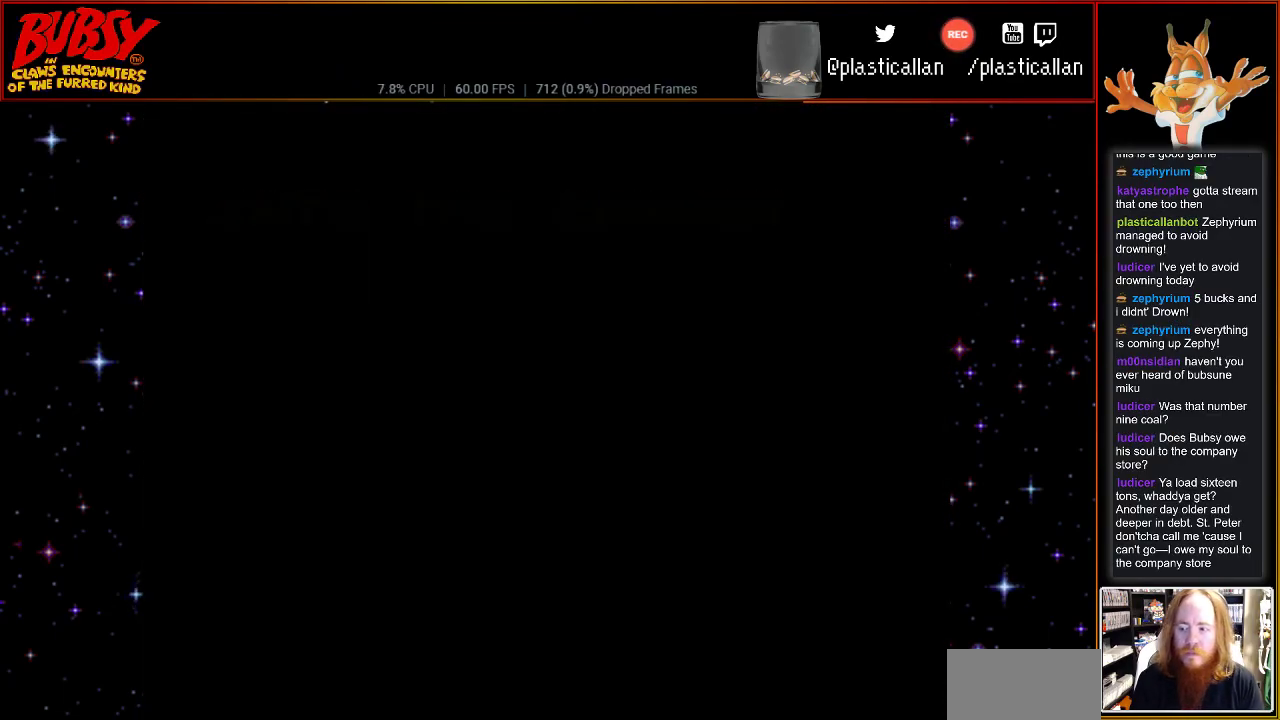
{"buttons": [], "events": []}
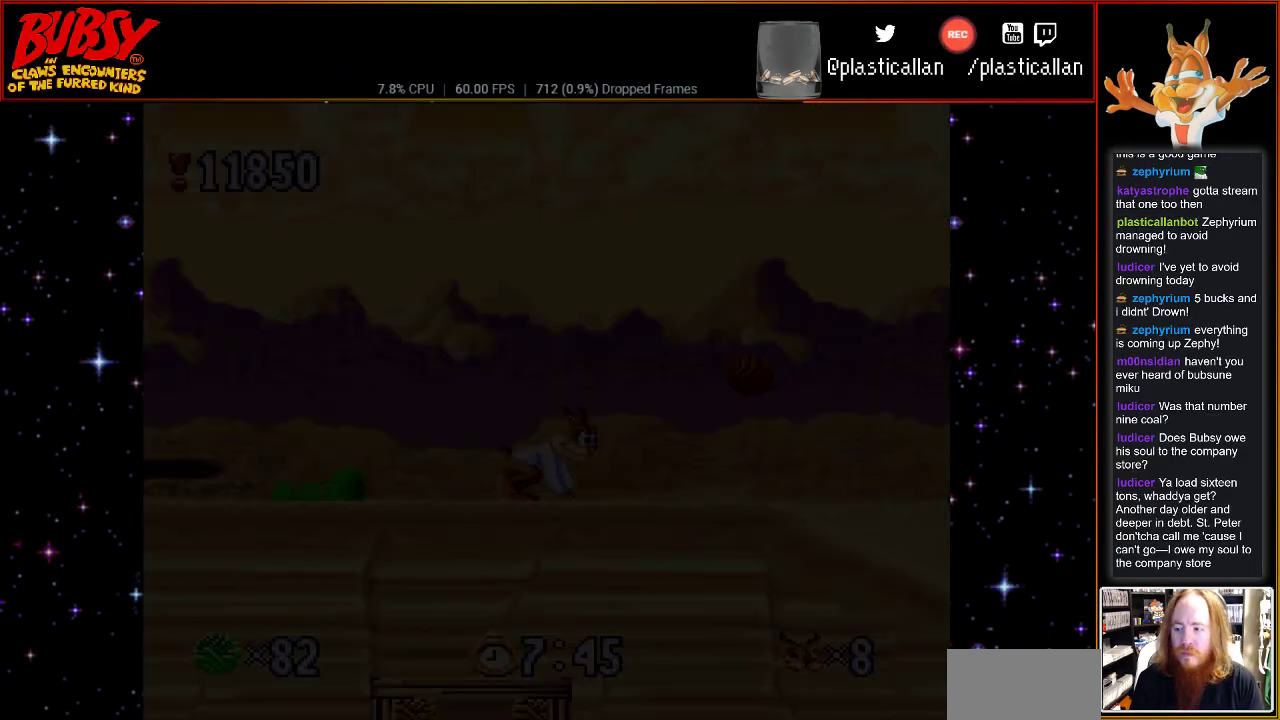
{"buttons": [], "events": []}
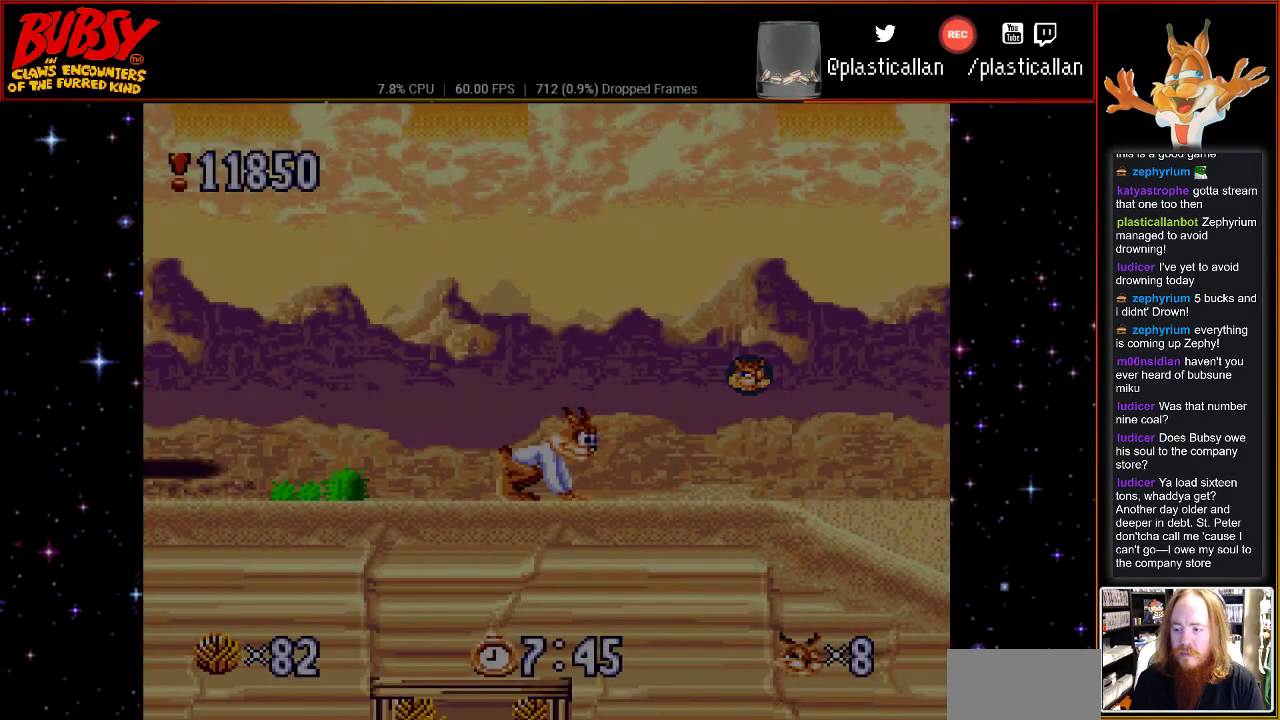
{"buttons": [], "events": [[217, "DPAD_RIGHT", "down"], [367, "DPAD_RIGHT", "up"]]}
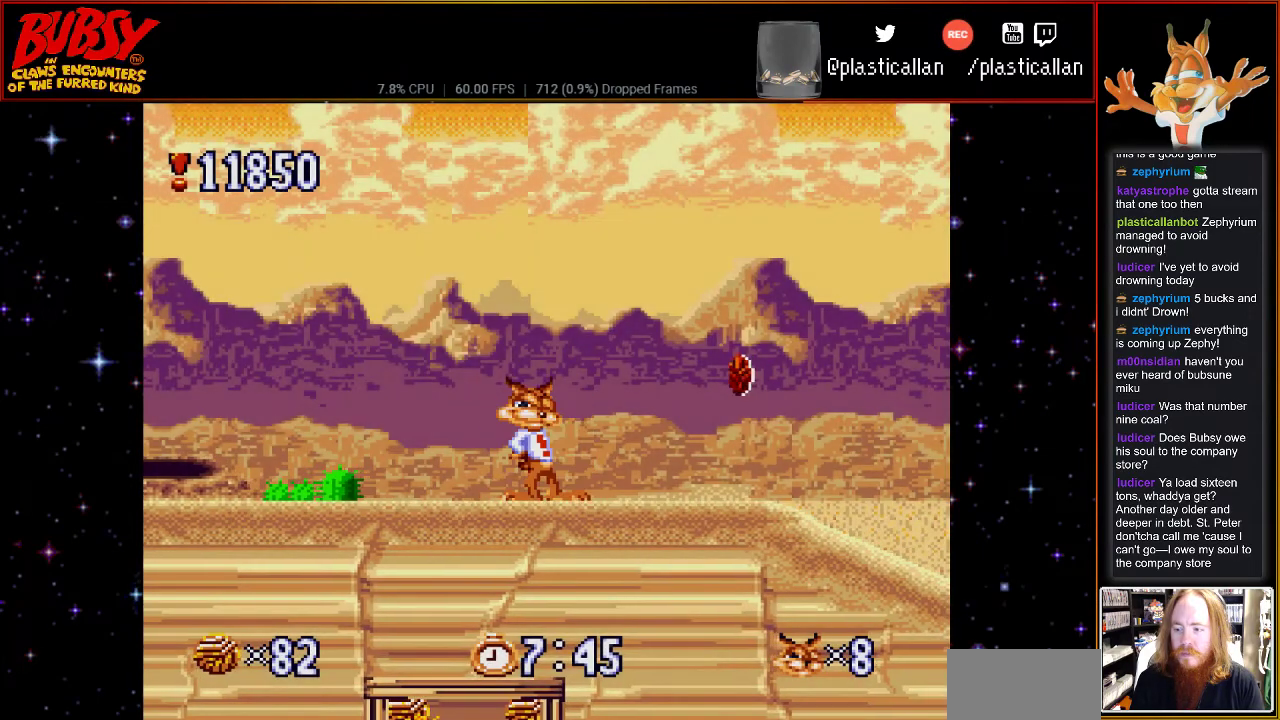
{"buttons": ["DPAD_DOWN"], "events": [[500, "DPAD_DOWN", "down"]]}
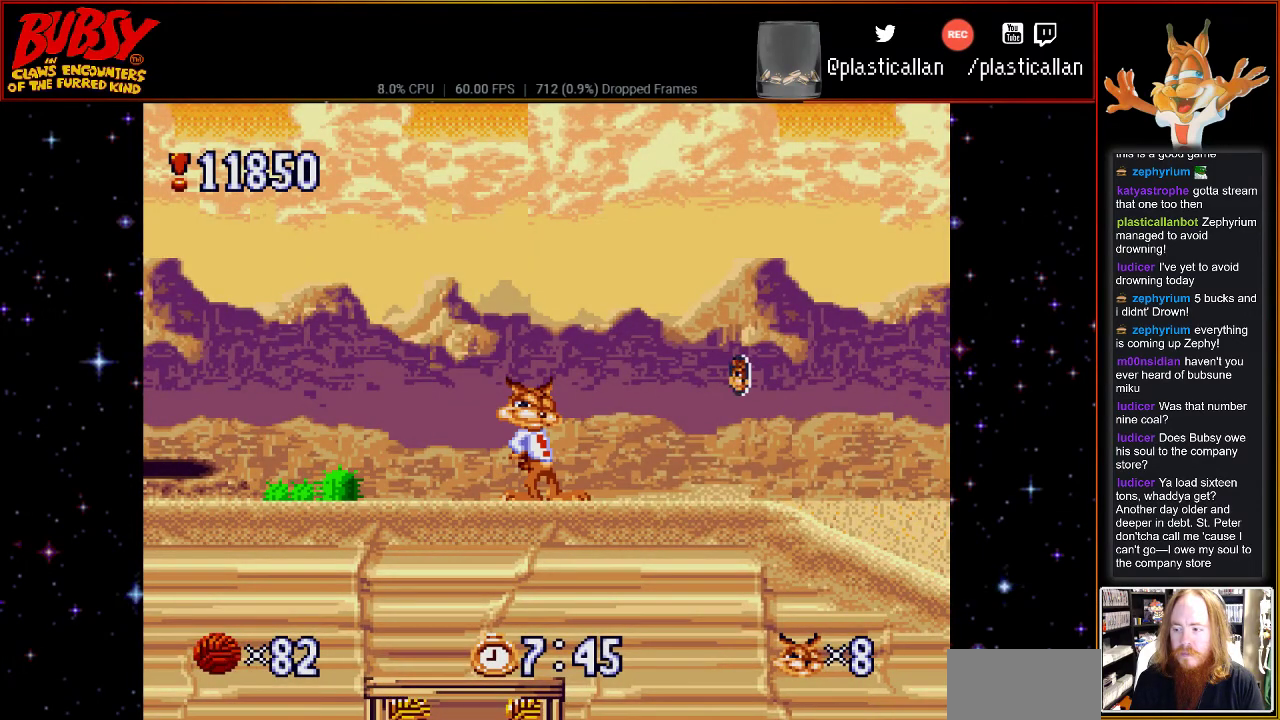
{"buttons": ["DPAD_DOWN"], "events": []}
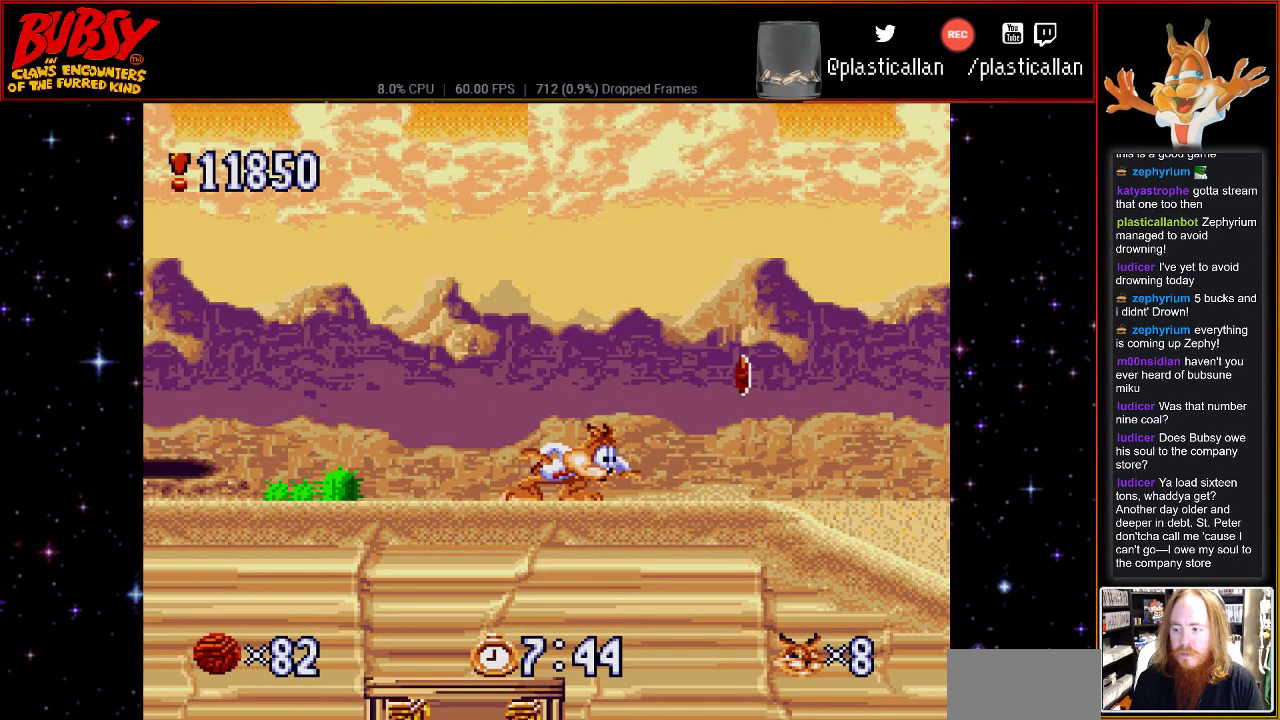
{"buttons": ["DPAD_DOWN"], "events": []}
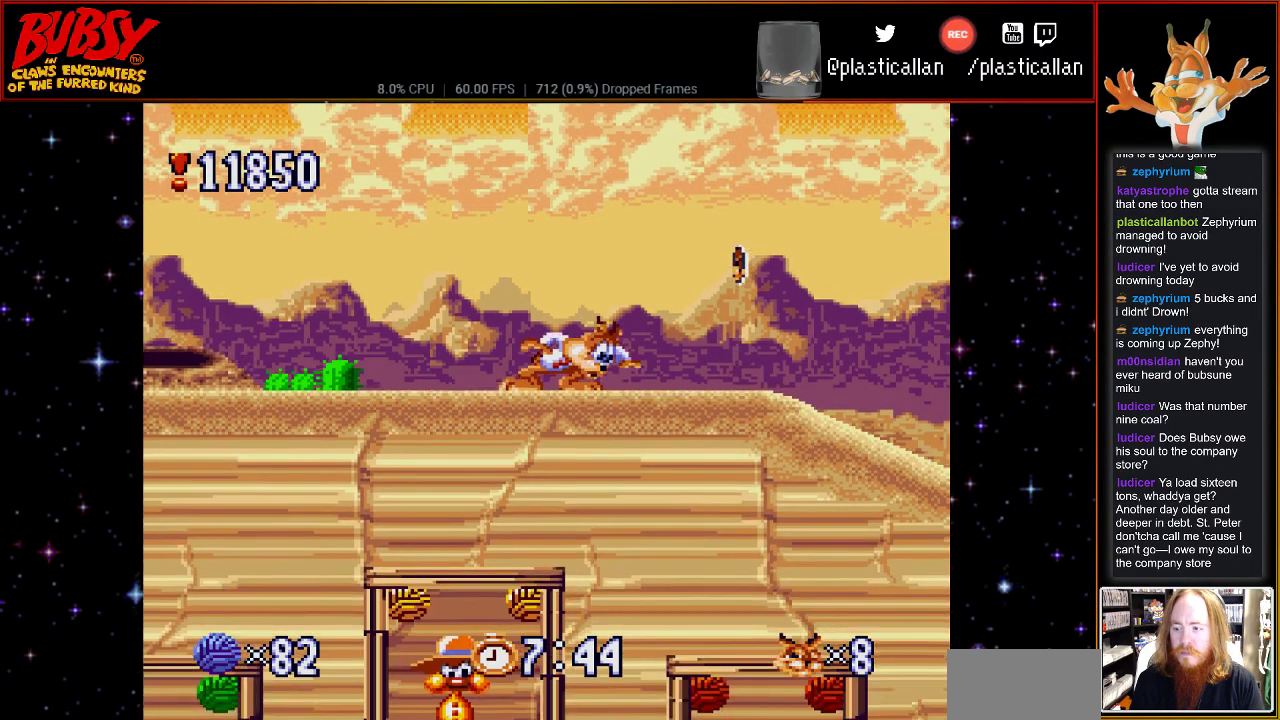
{"buttons": [], "events": [[183, "DPAD_DOWN", "up"]]}
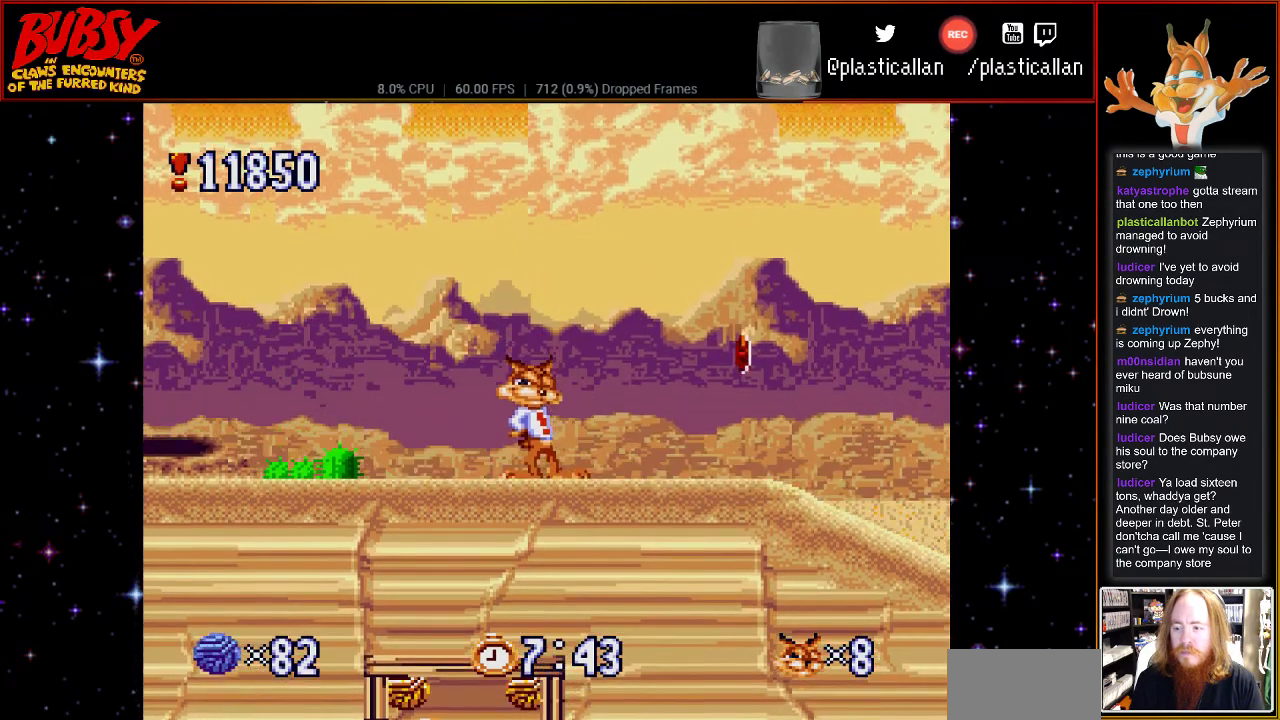
{"buttons": [], "events": []}
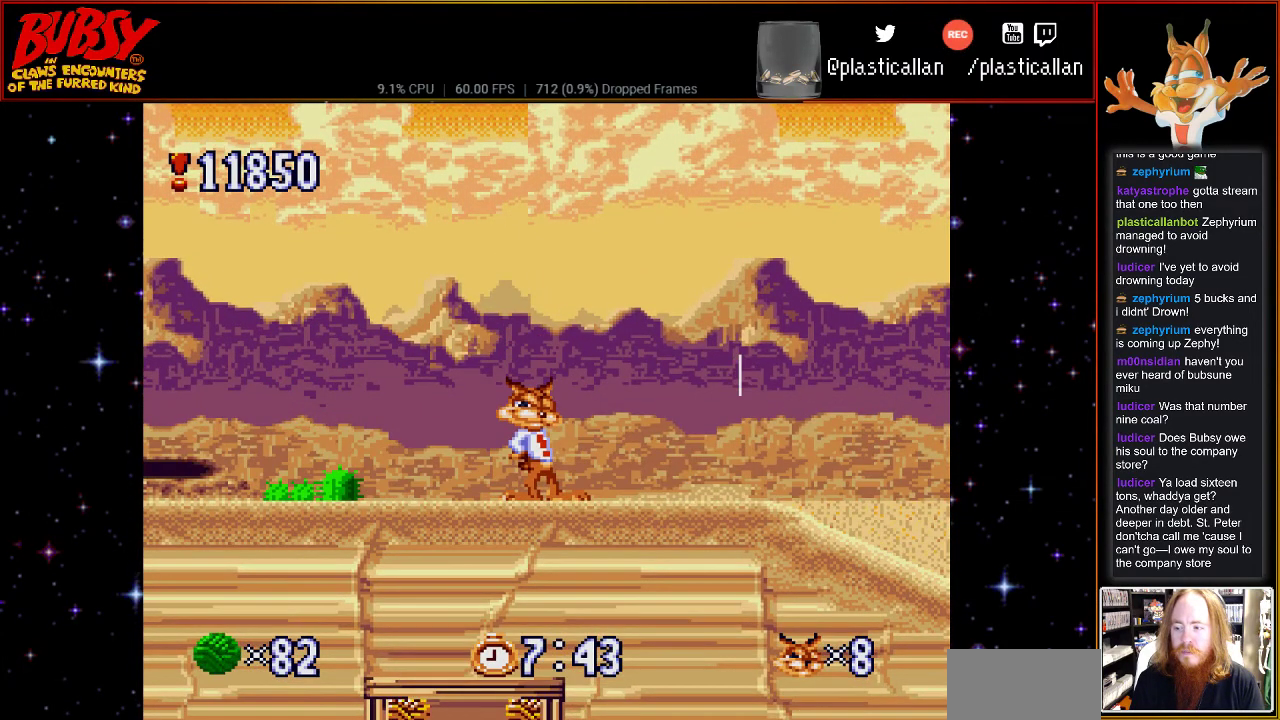
{"buttons": ["DPAD_RIGHT"], "events": [[283, "DPAD_RIGHT", "down"]]}
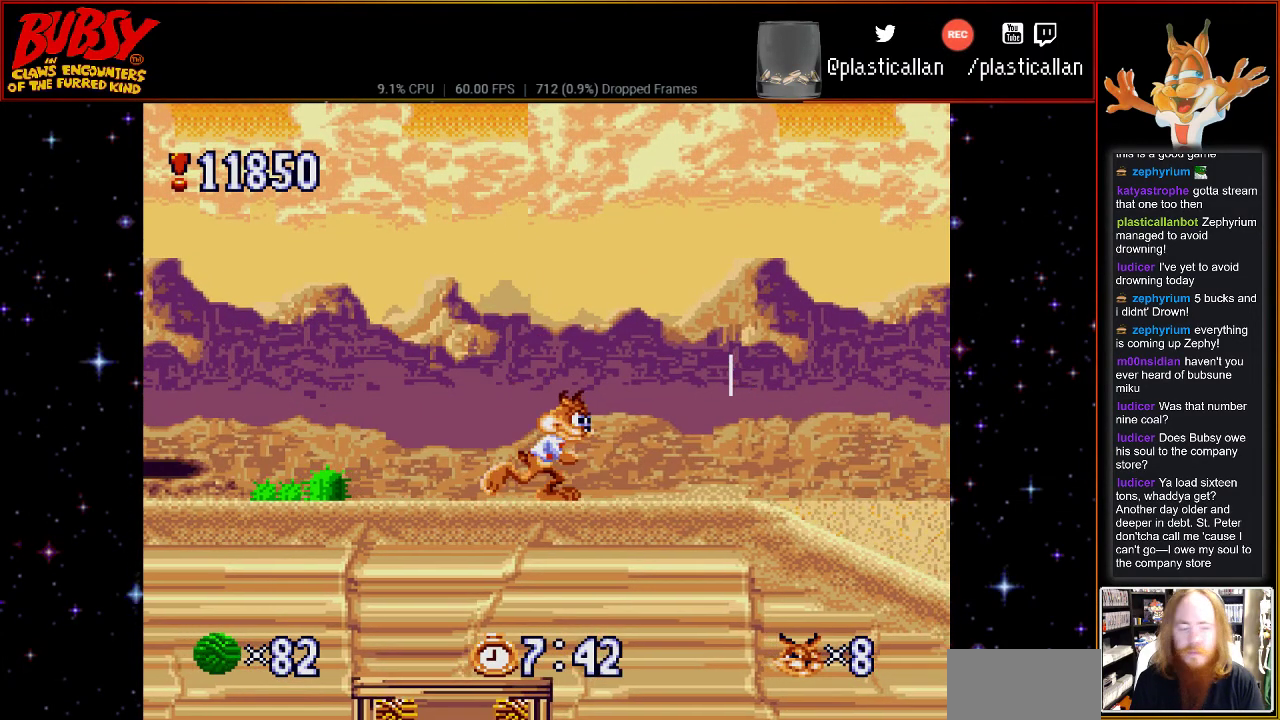
{"buttons": ["DPAD_RIGHT"], "events": []}
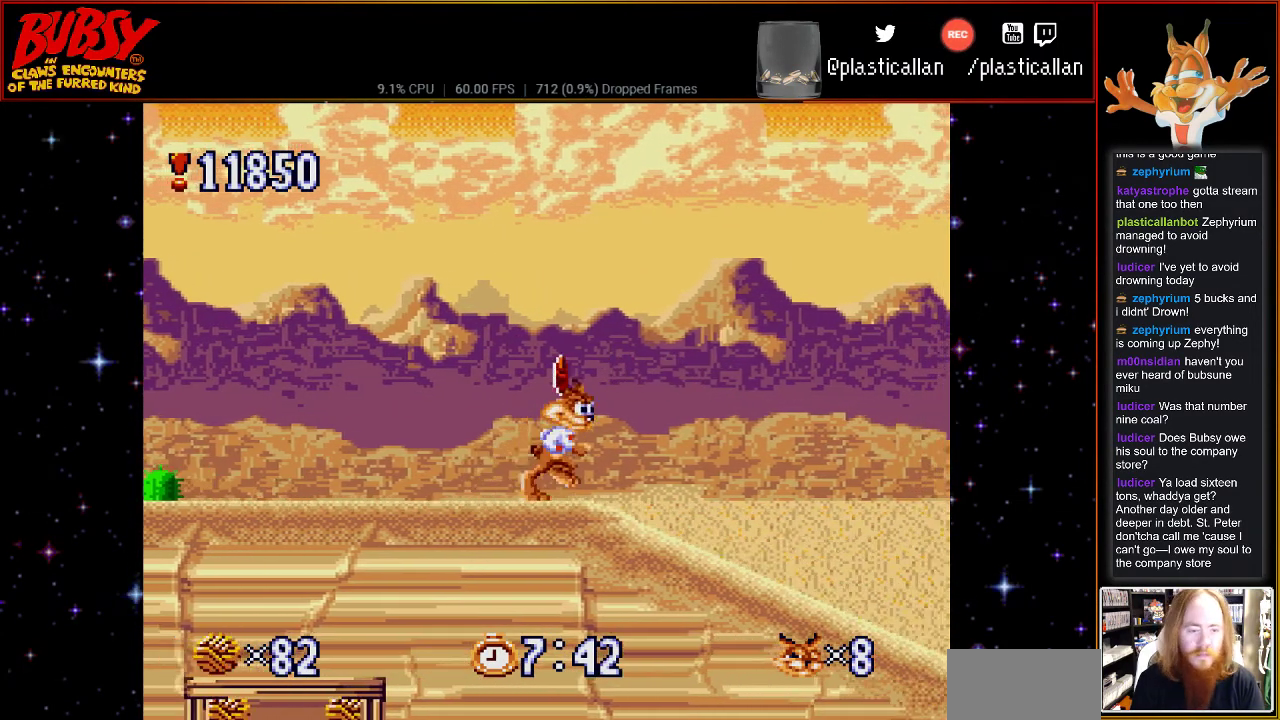
{"buttons": [], "events": [[333, "DPAD_RIGHT", "up"]]}
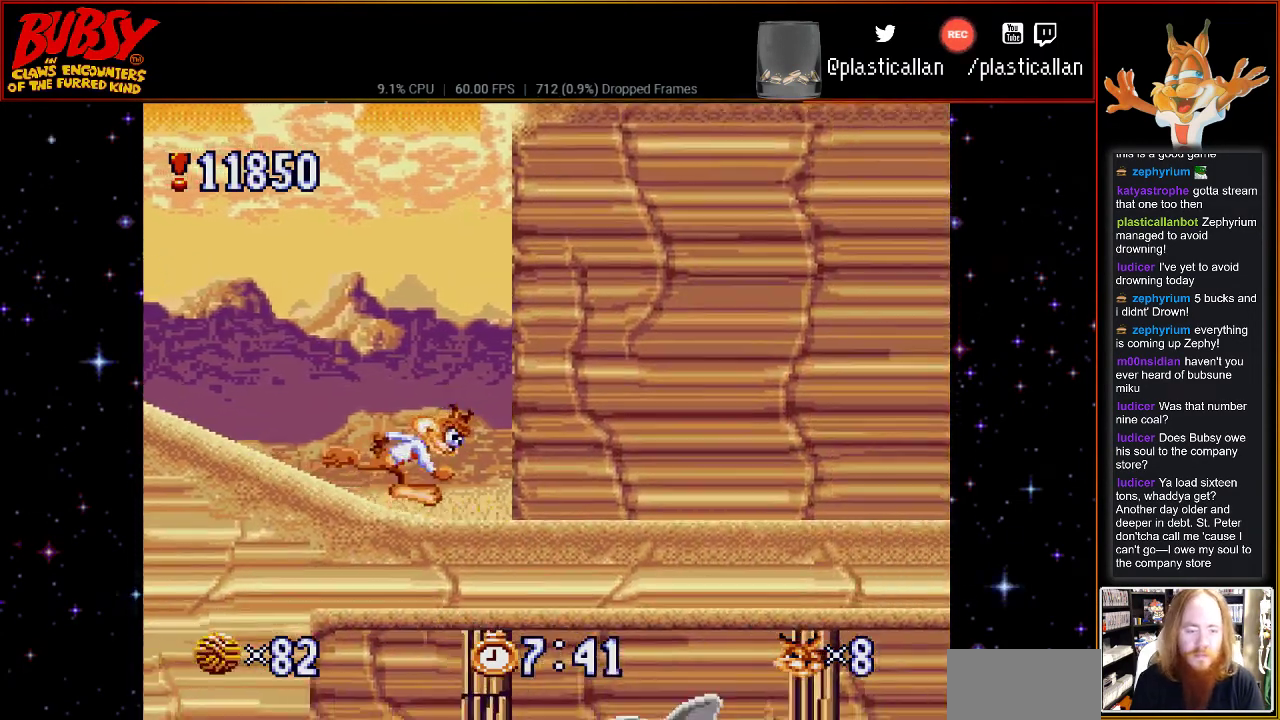
{"buttons": ["B", "DPAD_RIGHT"], "events": [[333, "DPAD_RIGHT", "down"], [433, "B", "down"]]}
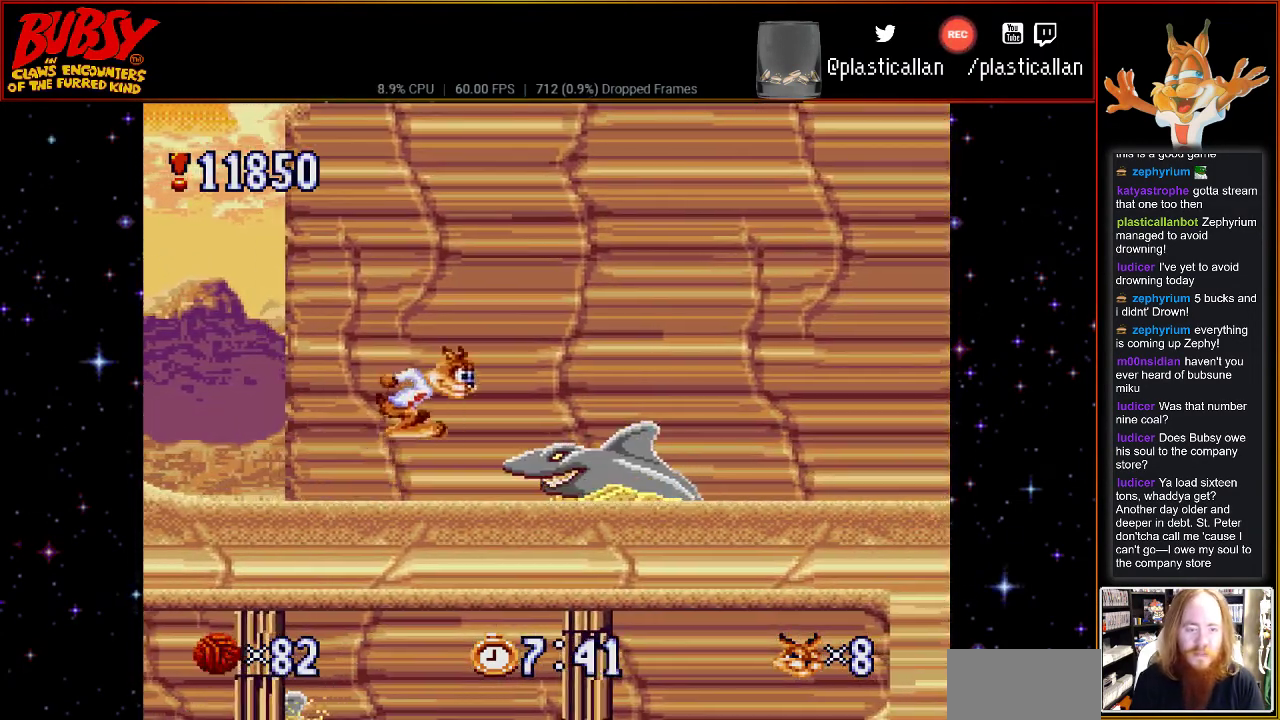
{"buttons": ["DPAD_RIGHT"], "events": [[33, "B", "up"]]}
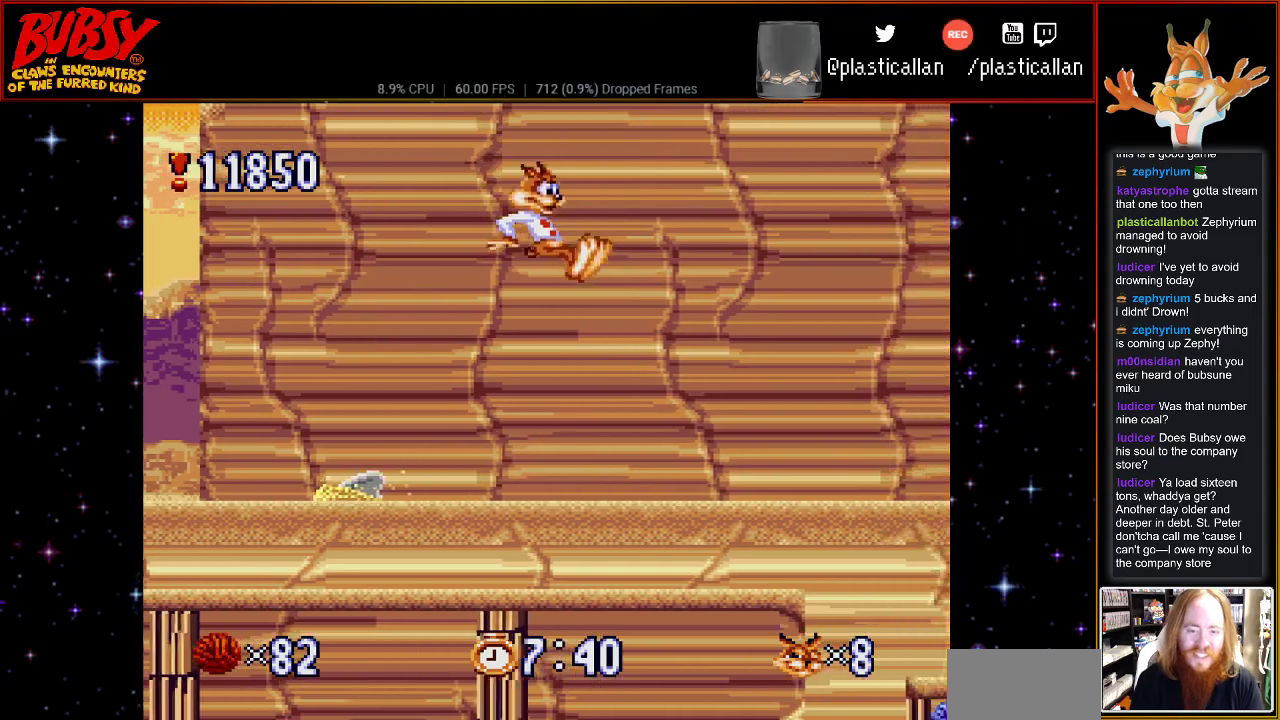
{"buttons": ["DPAD_RIGHT"], "events": []}
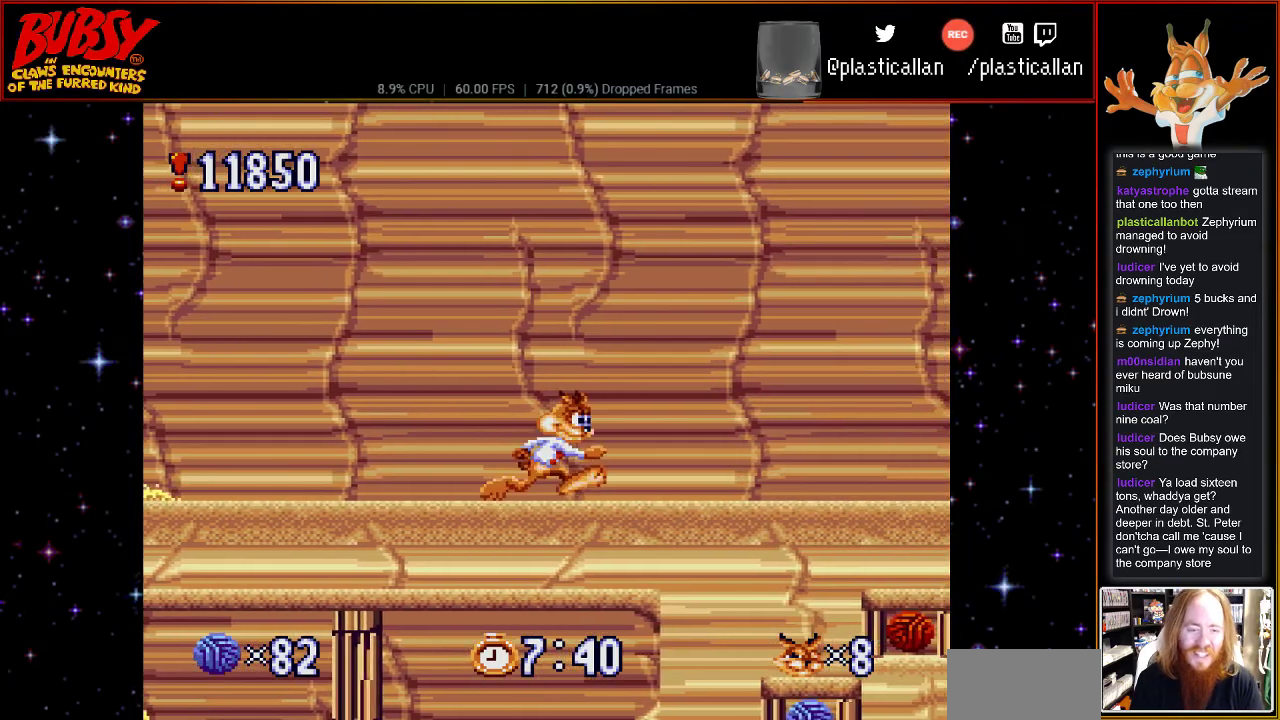
{"buttons": ["DPAD_RIGHT"], "events": [[250, "B", "down"], [367, "B", "up"]]}
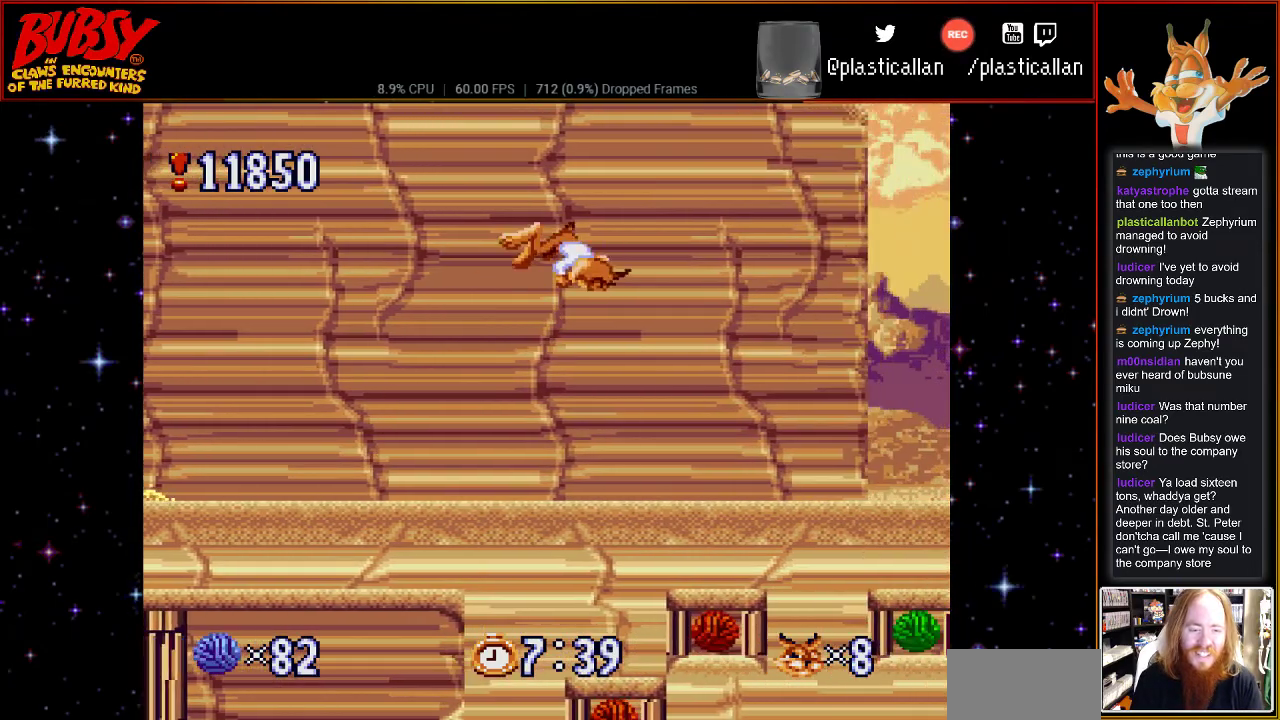
{"buttons": ["DPAD_RIGHT"], "events": []}